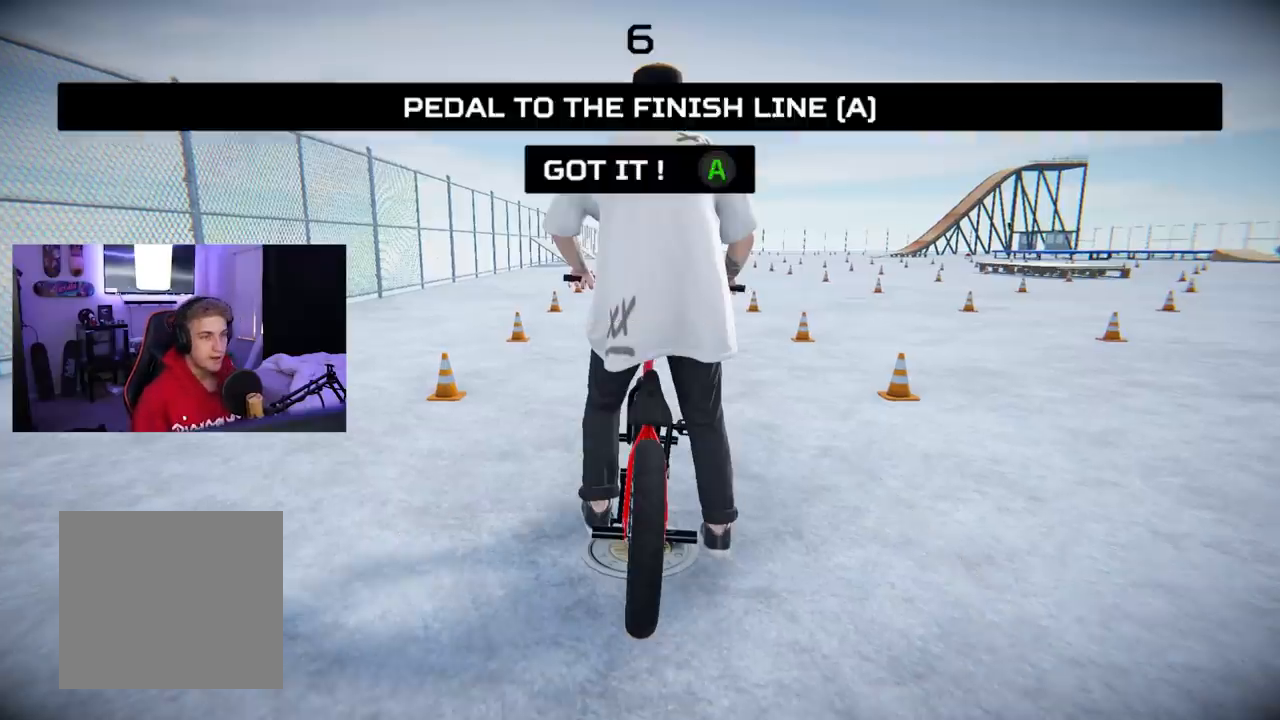
Gameplay with a controller (Xbox layout); each line is a JSON object with the inputs held at the frame after it. "events" lists button and stick changes between this image and that frame as [ms after this image, input, new state], when the widget could be followed in between. Not read: L3.
{"buttons": ["A"], "left_stick": "center", "right_stick": "center", "events": [[216, "A", "down"]]}
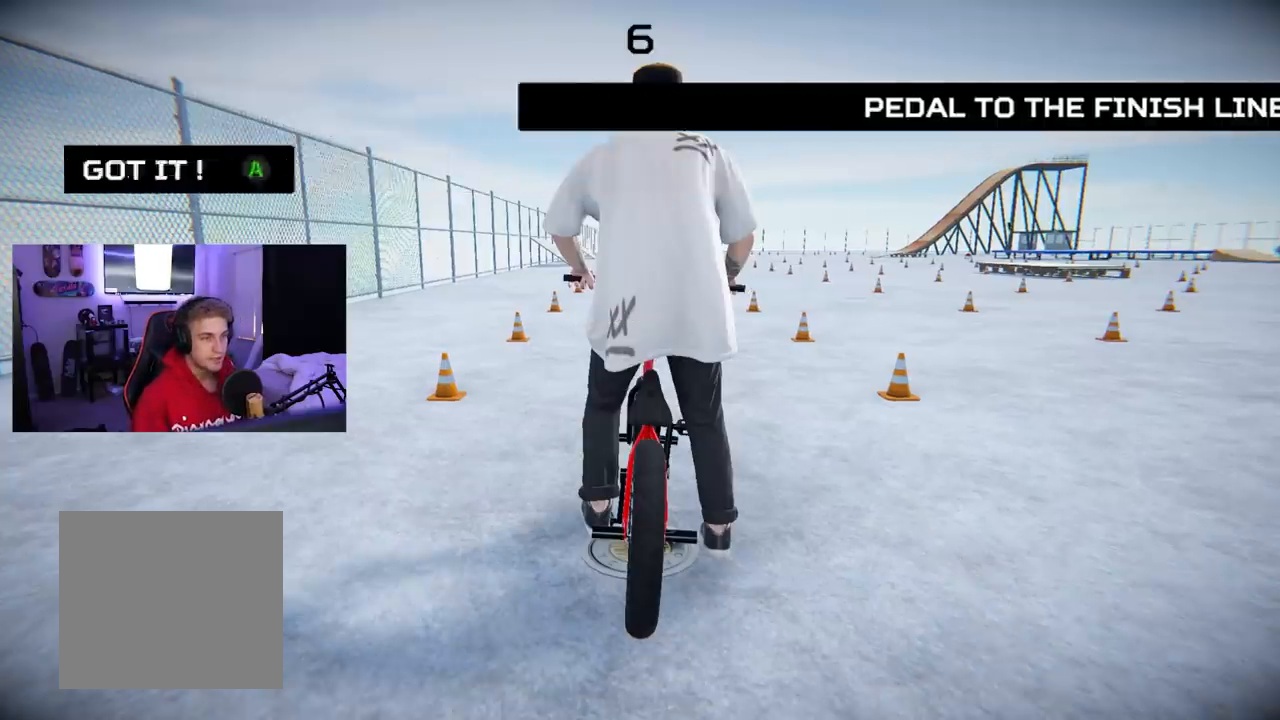
{"buttons": ["A"], "left_stick": "center", "right_stick": "center", "events": [[217, "A", "up"], [334, "A", "down"]]}
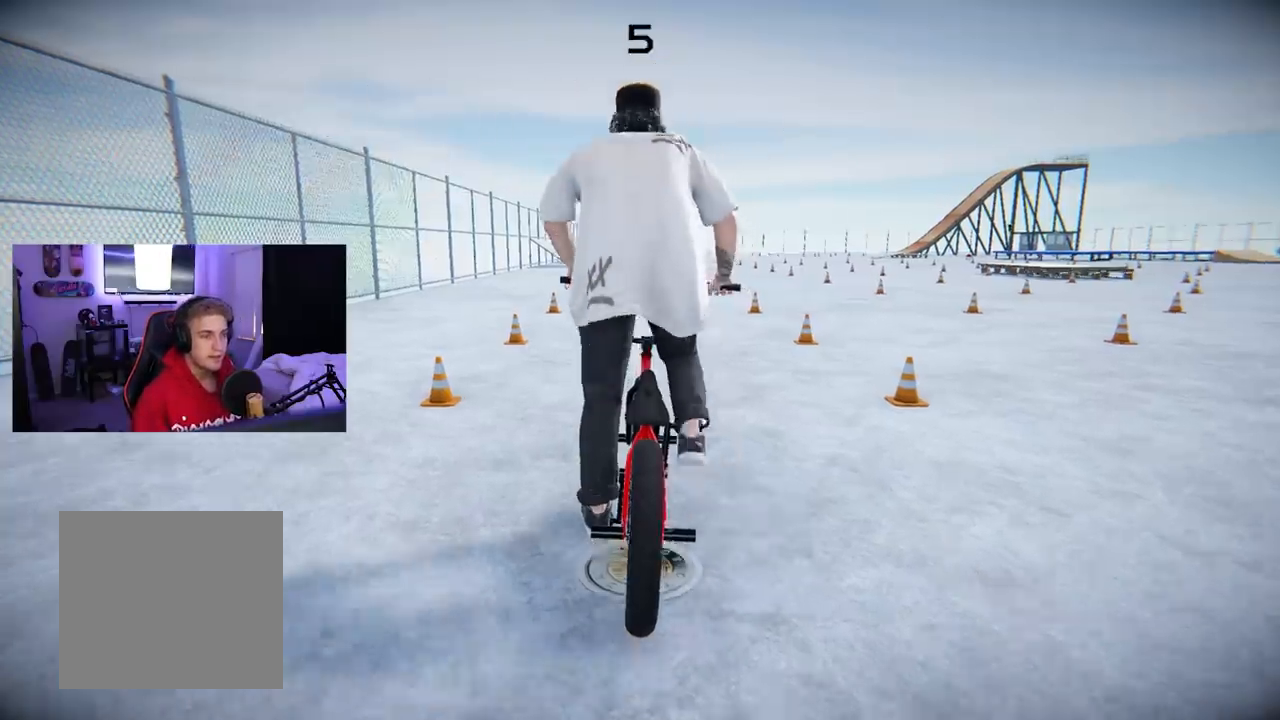
{"buttons": ["A"], "left_stick": "center", "right_stick": "center", "events": []}
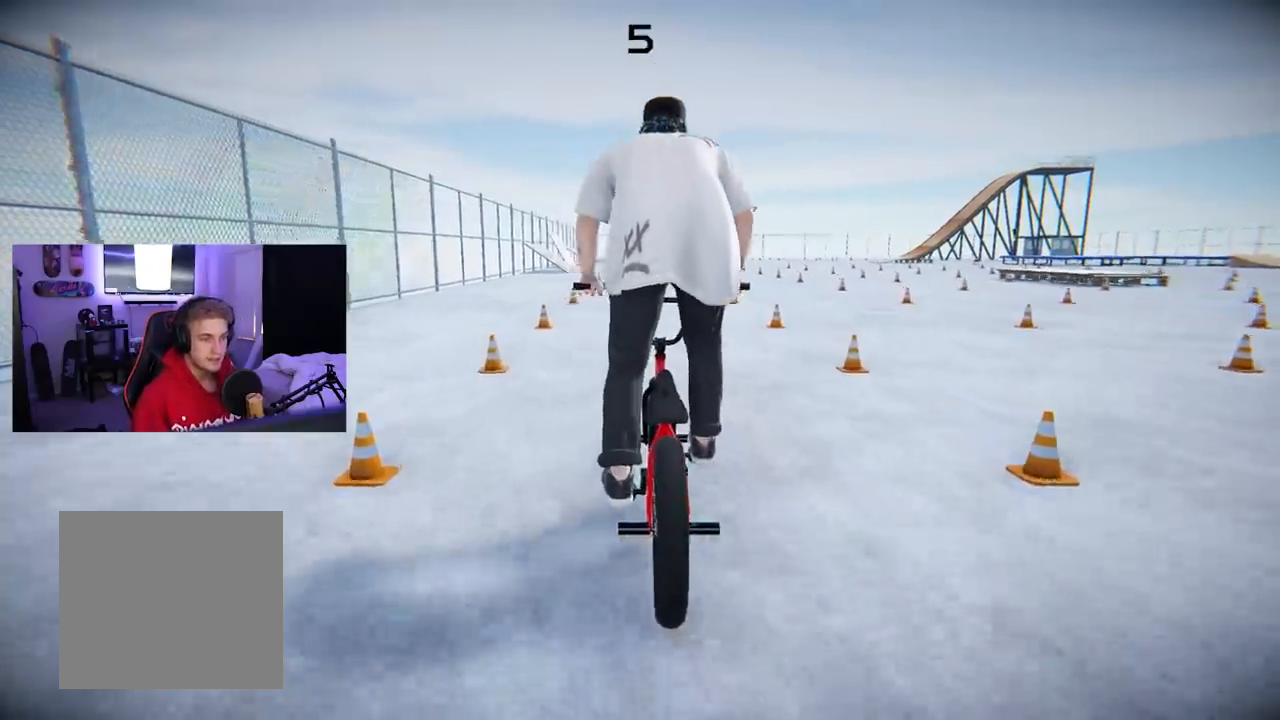
{"buttons": ["A"], "left_stick": "center", "right_stick": "center", "events": []}
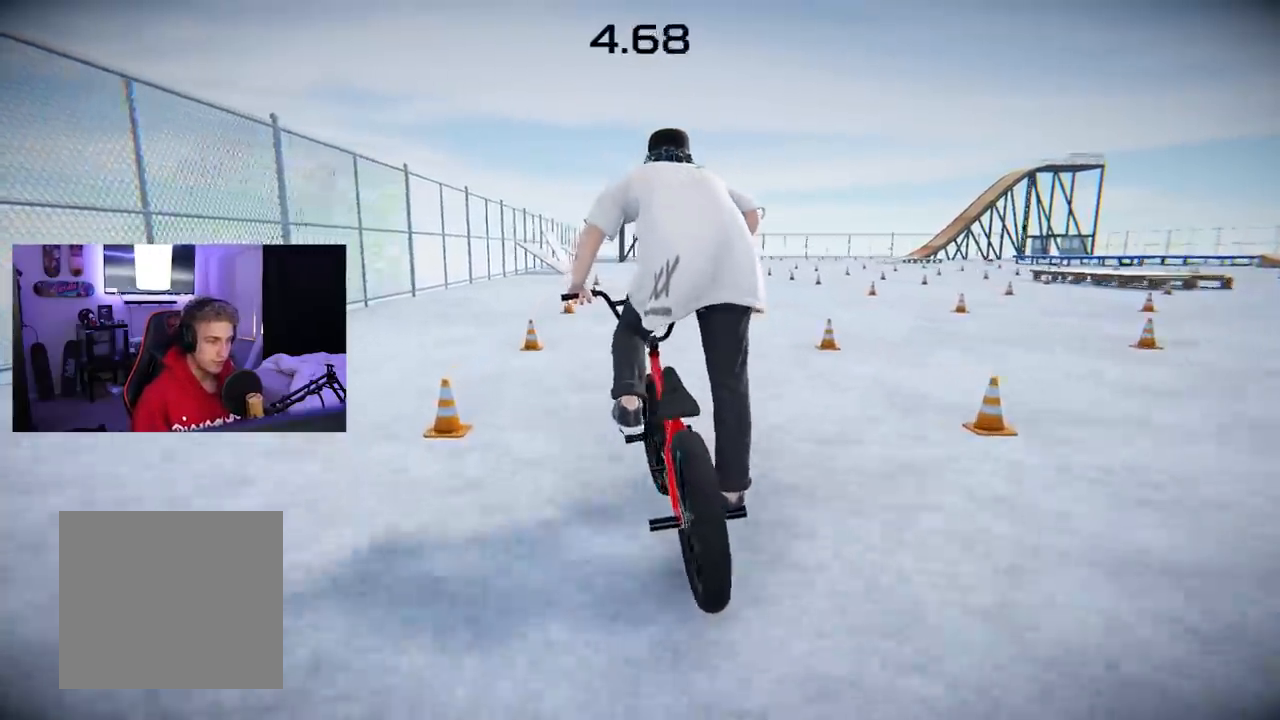
{"buttons": ["A"], "left_stick": "center", "right_stick": "center", "events": [[66, "left_stick", "right"], [233, "left_stick", "center"]]}
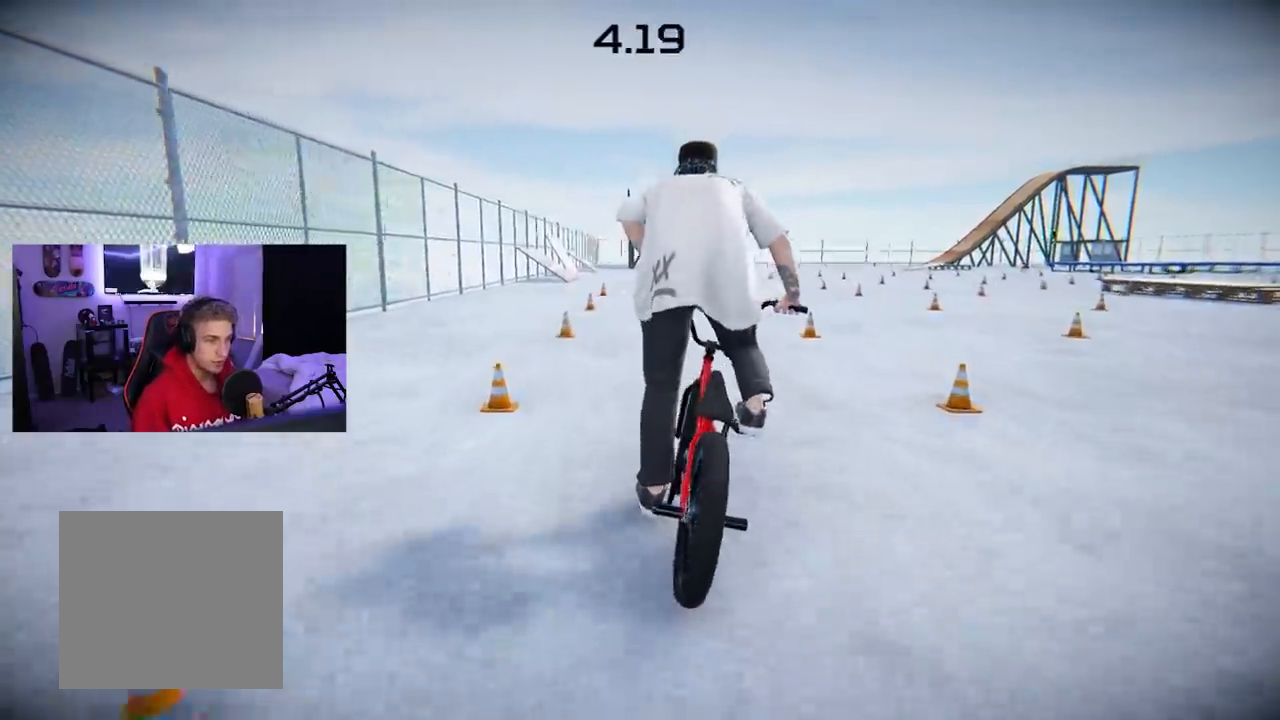
{"buttons": ["A"], "left_stick": "center", "right_stick": "center", "events": [[250, "left_stick", "left"], [400, "left_stick", "center"]]}
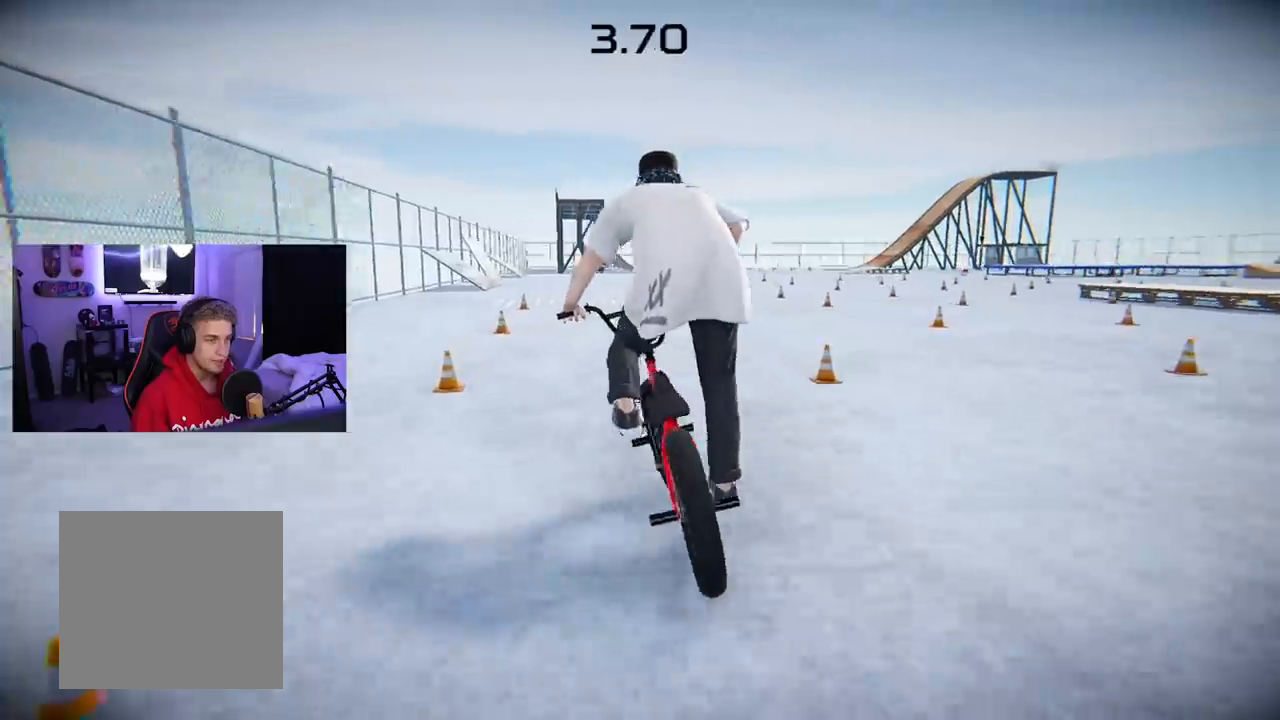
{"buttons": ["A"], "left_stick": "right", "right_stick": "center", "events": [[350, "left_stick", "right"]]}
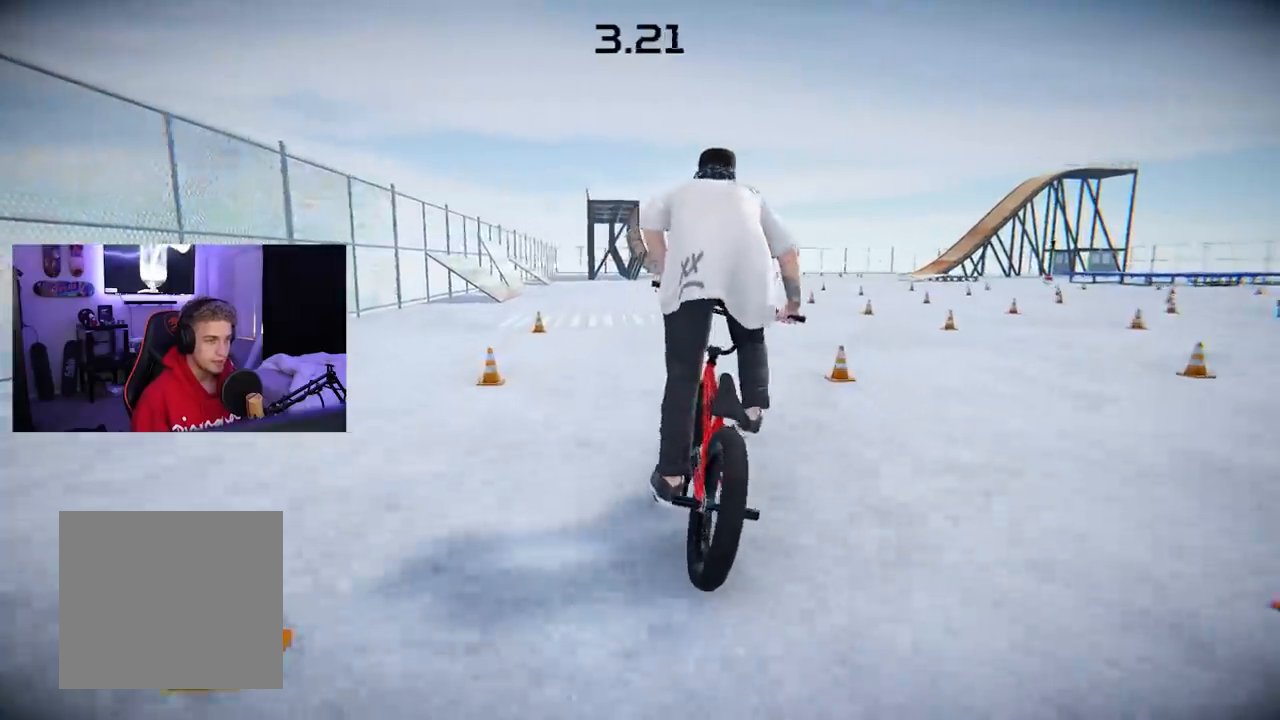
{"buttons": ["A"], "left_stick": "center", "right_stick": "center", "events": [[17, "left_stick", "center"], [200, "left_stick", "left"], [384, "left_stick", "center"]]}
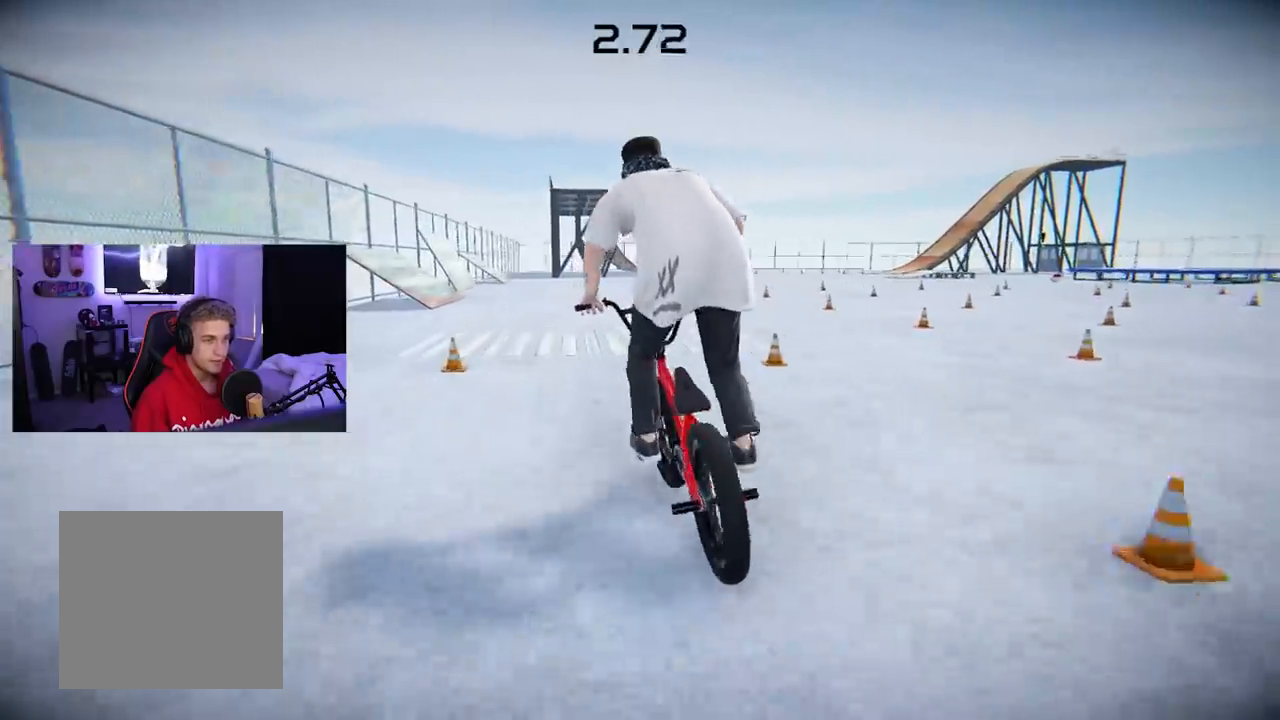
{"buttons": ["A"], "left_stick": "center", "right_stick": "center", "events": [[166, "left_stick", "right"], [300, "left_stick", "center"]]}
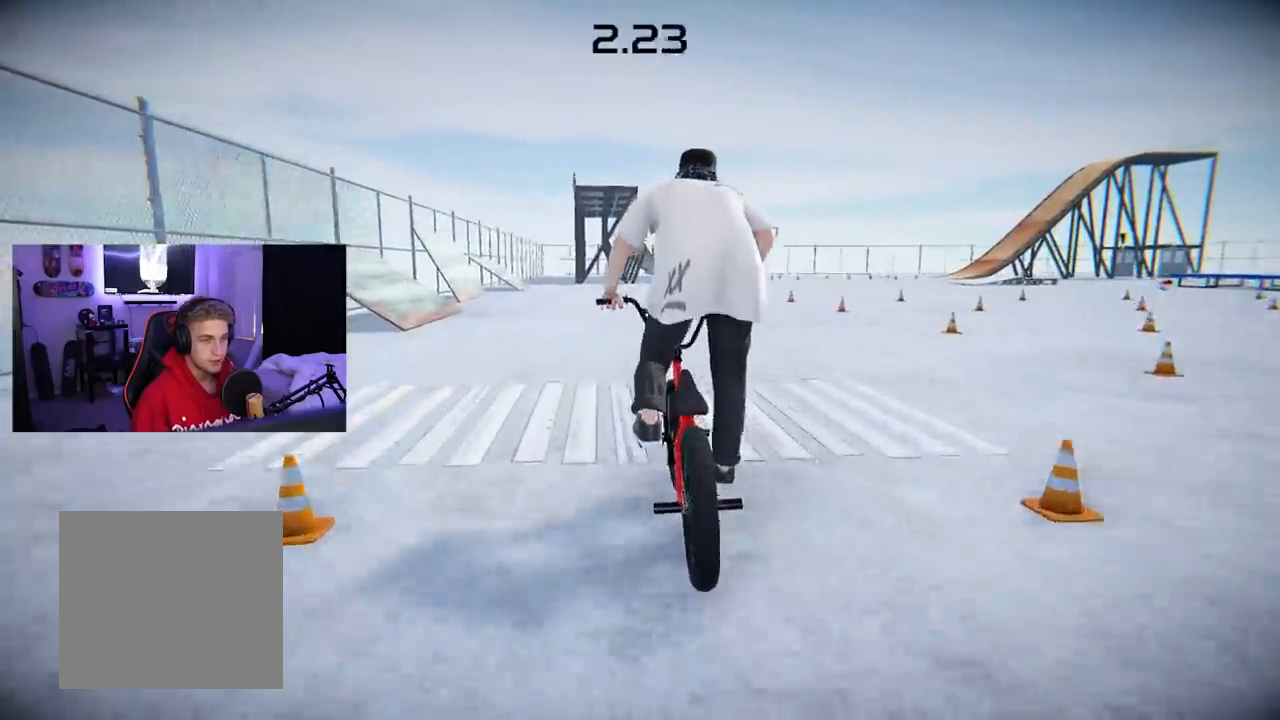
{"buttons": ["A"], "left_stick": "center", "right_stick": "center", "events": [[33, "left_stick", "left"], [184, "left_stick", "center"]]}
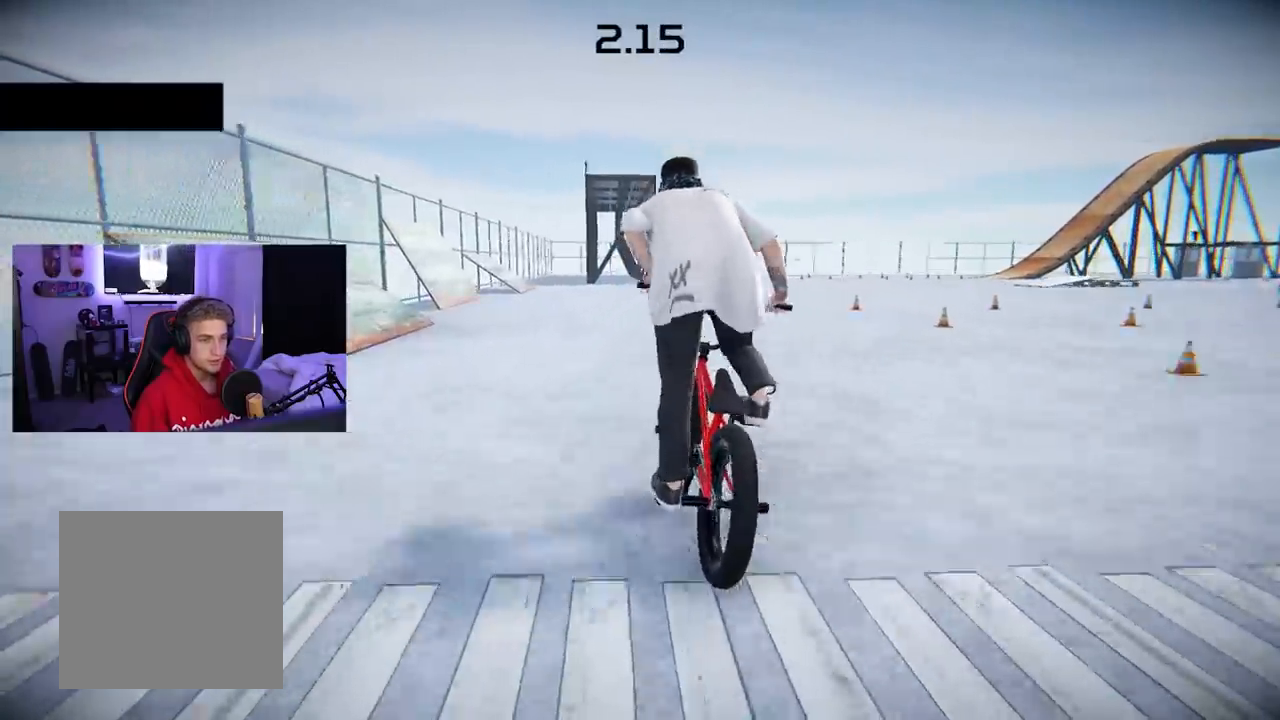
{"buttons": ["A"], "left_stick": "center", "right_stick": "center", "events": [[100, "left_stick", "right"], [250, "left_stick", "center"]]}
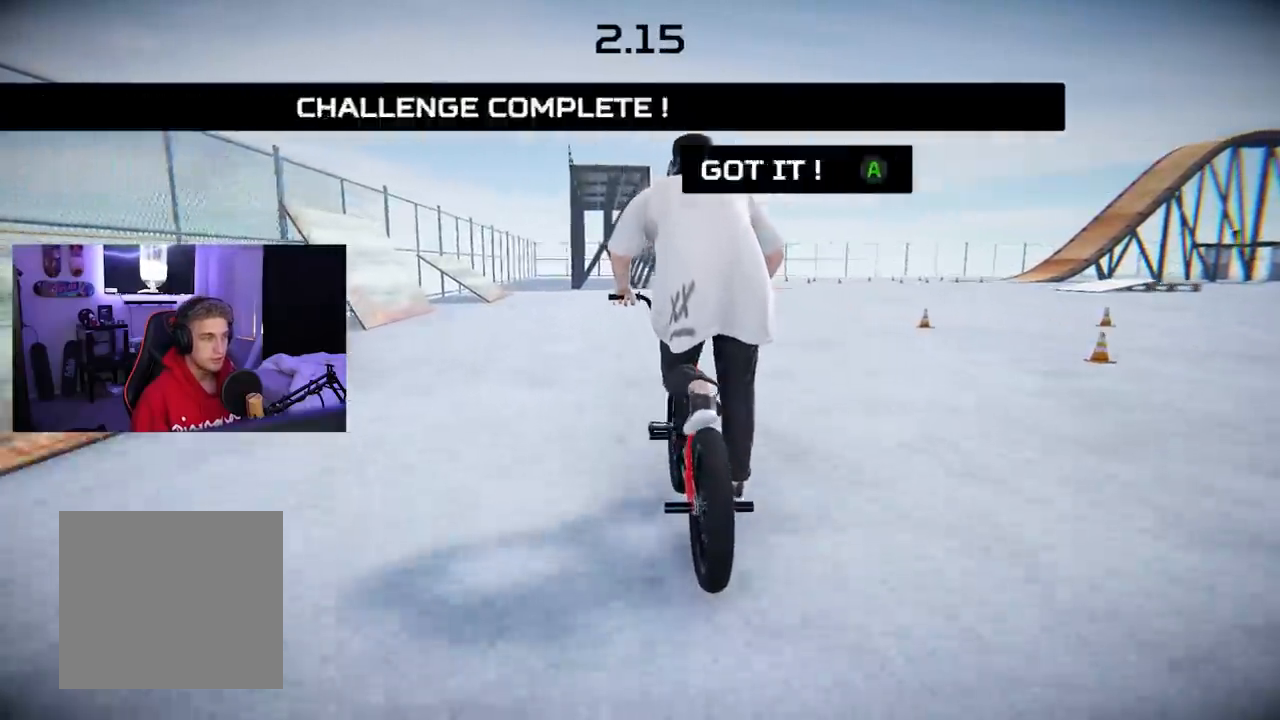
{"buttons": [], "left_stick": "center", "right_stick": "center", "events": [[217, "A", "up"]]}
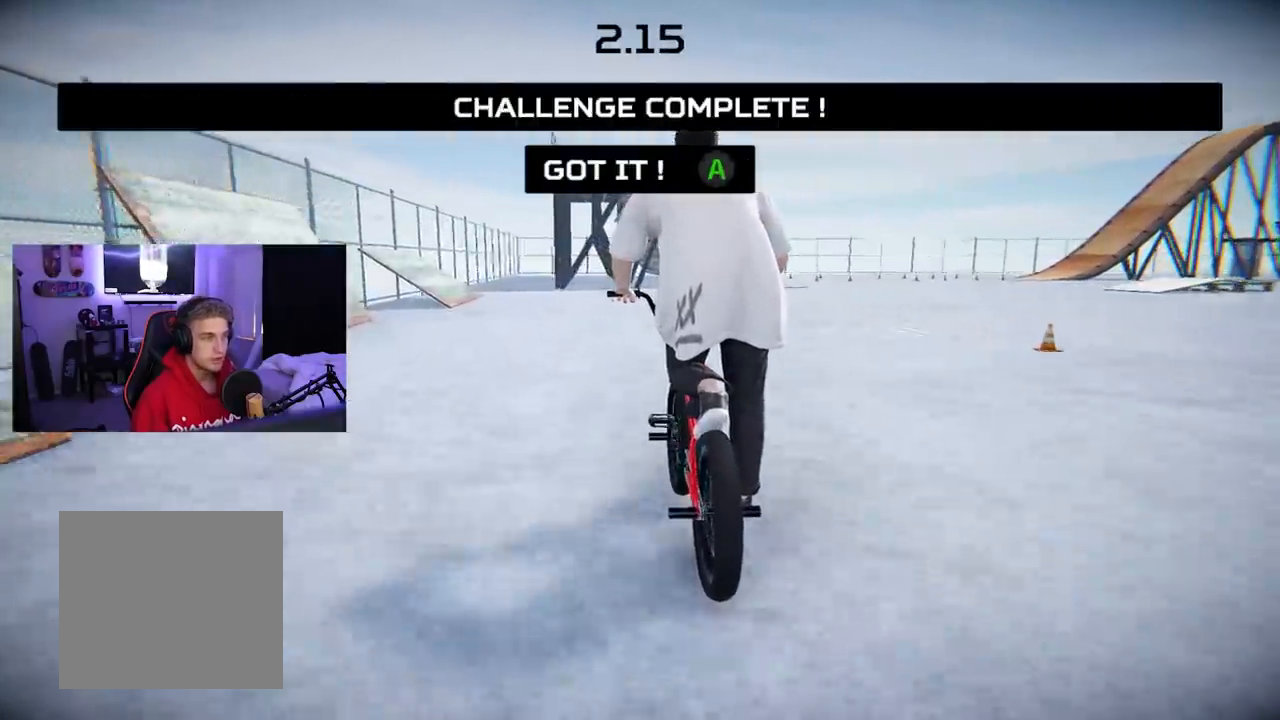
{"buttons": [], "left_stick": "center", "right_stick": "center", "events": []}
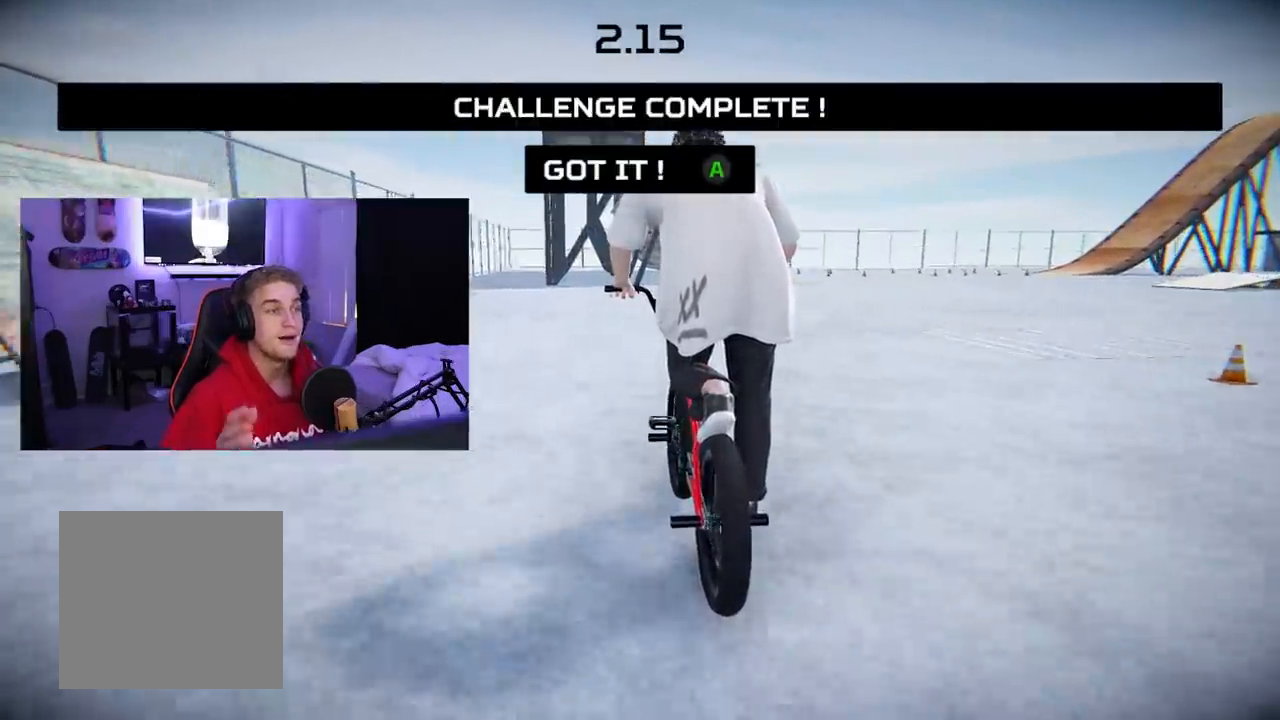
{"buttons": [], "left_stick": "center", "right_stick": "center", "events": []}
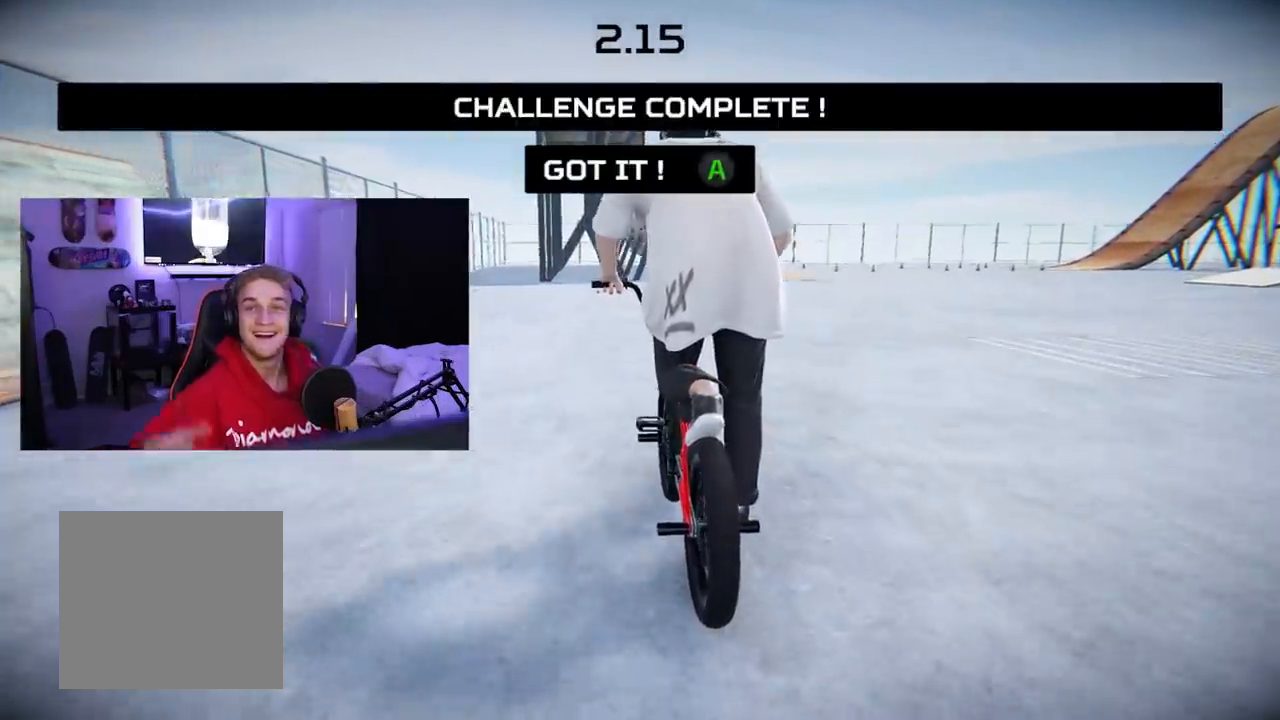
{"buttons": [], "left_stick": "center", "right_stick": "center", "events": []}
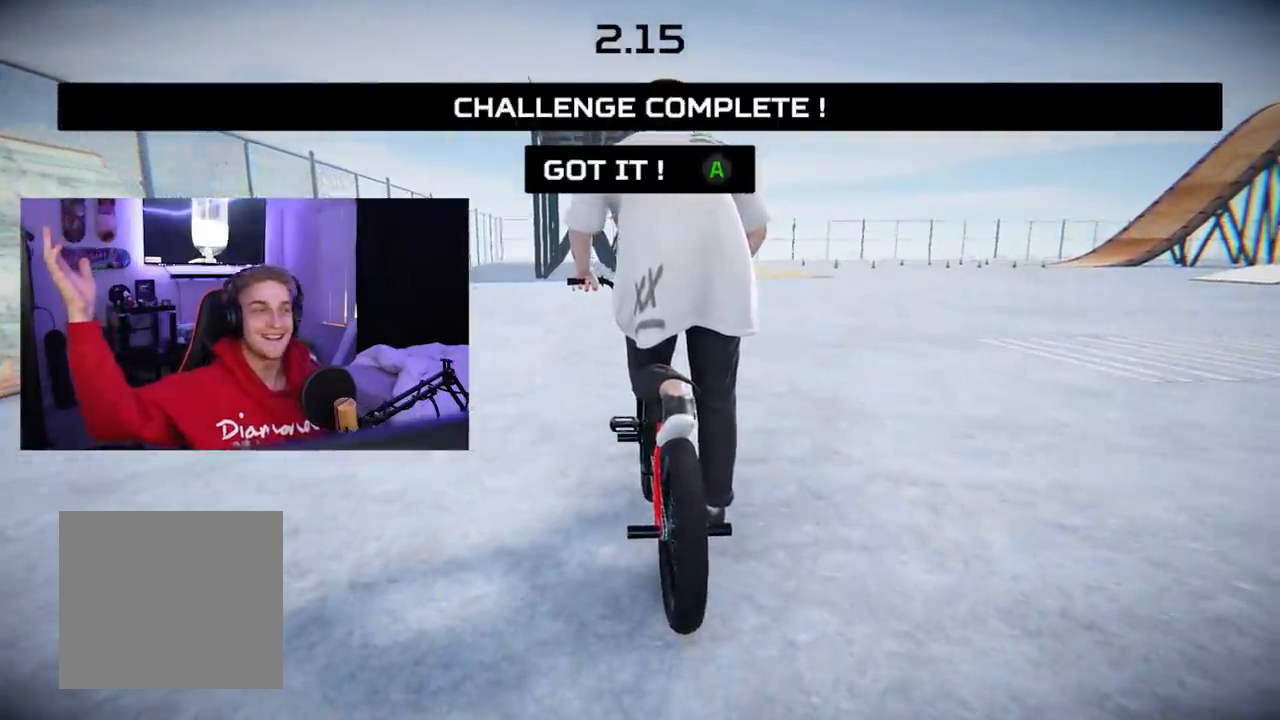
{"buttons": [], "left_stick": "center", "right_stick": "center", "events": []}
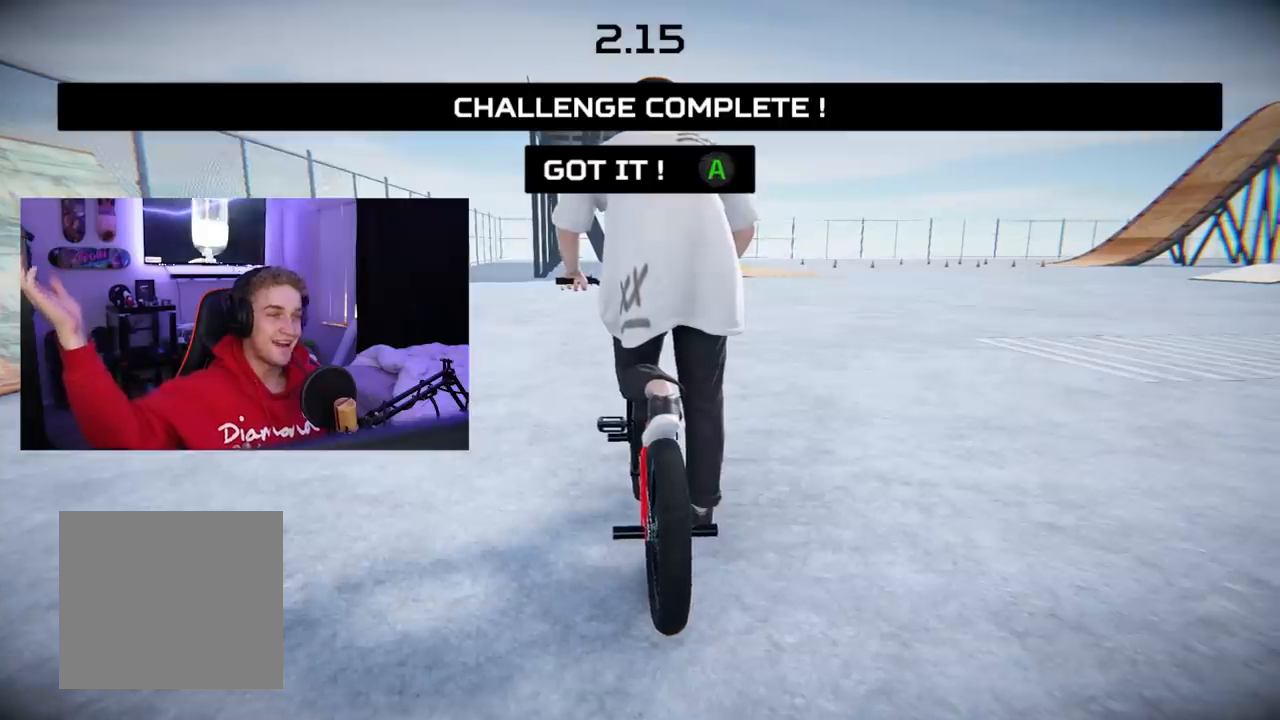
{"buttons": [], "left_stick": "center", "right_stick": "center", "events": []}
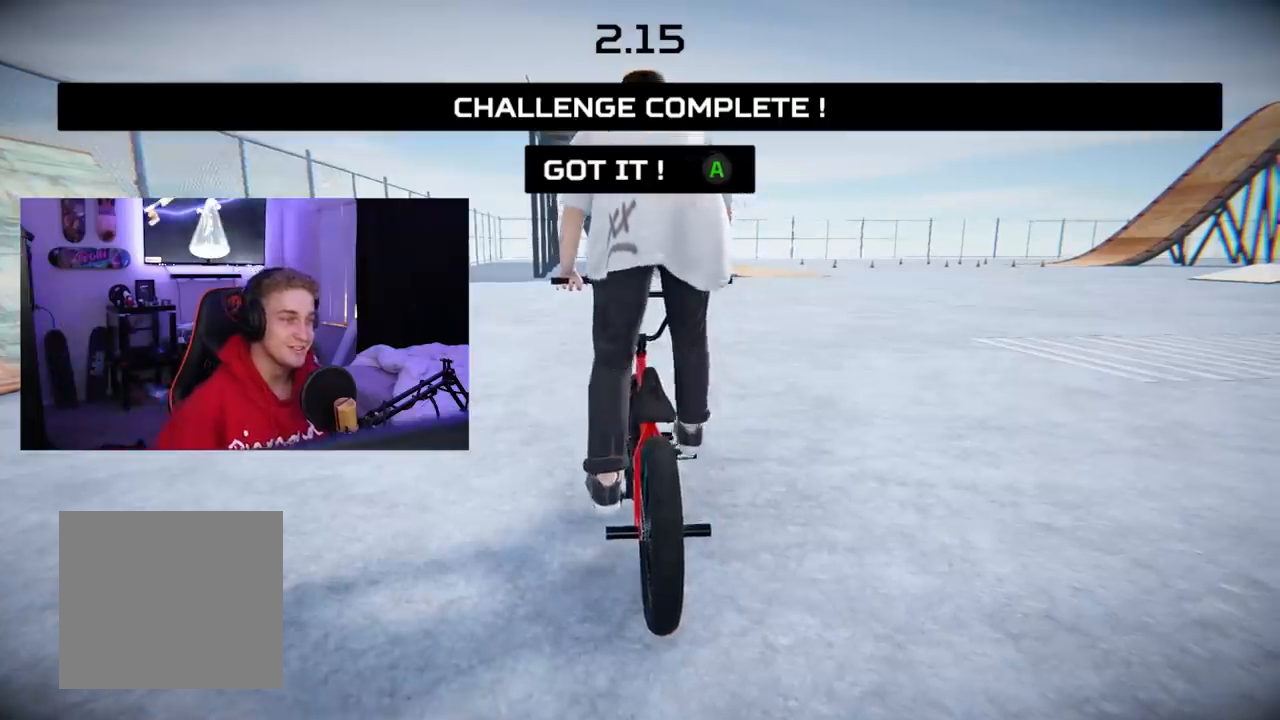
{"buttons": [], "left_stick": "center", "right_stick": "center", "events": []}
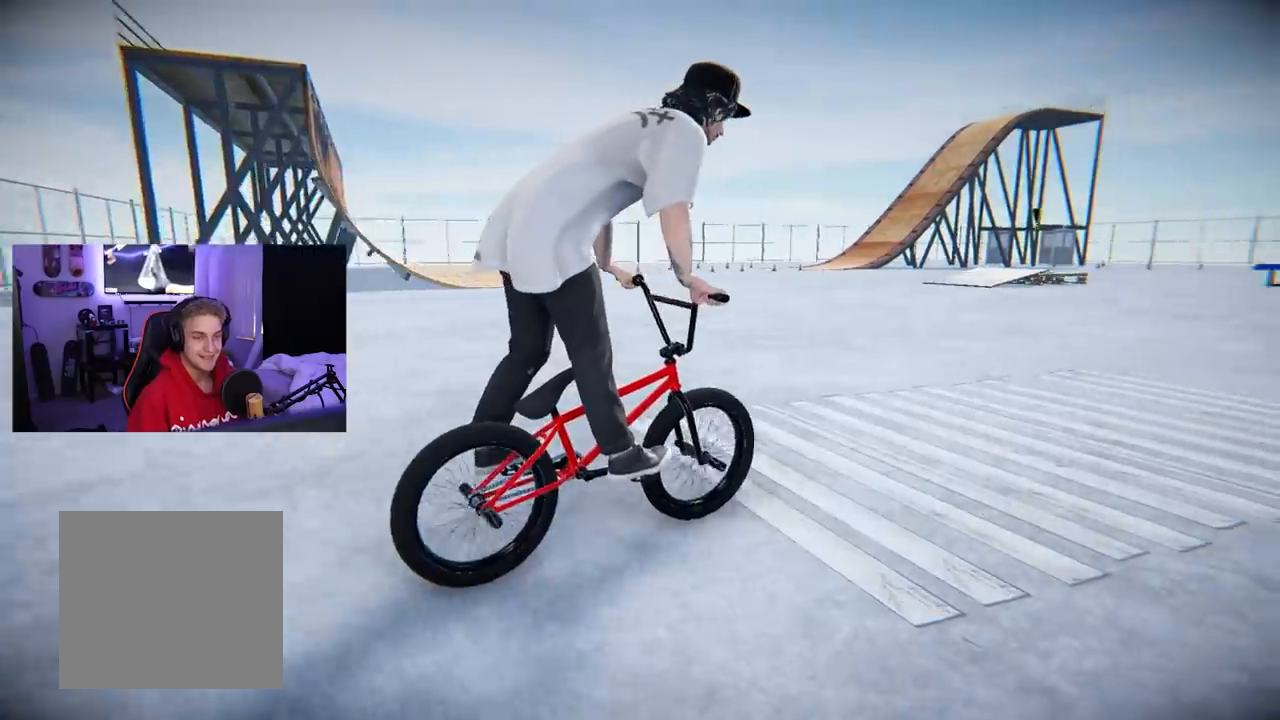
{"buttons": [], "left_stick": "center", "right_stick": "center", "events": [[83, "left_stick", "right"], [283, "left_stick", "center"]]}